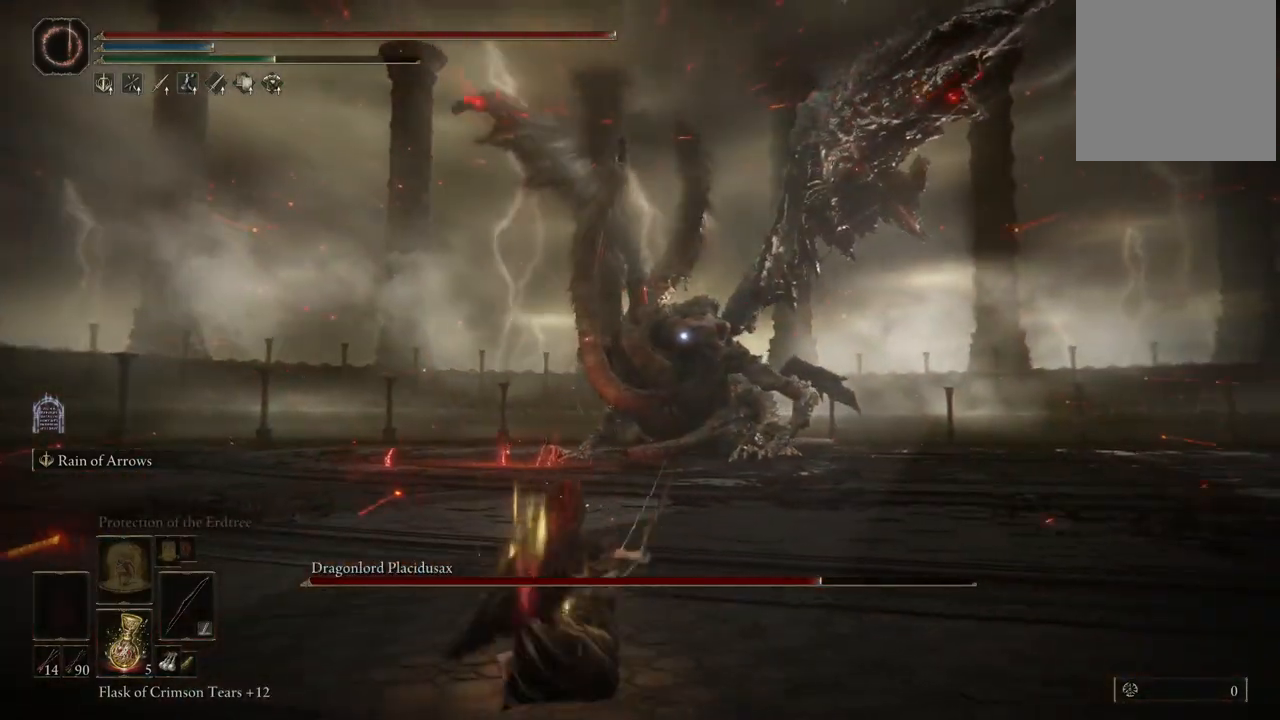
Gameplay with a controller (Xbox layout); each line is a JSON object with the inputs held at the frame after it. "events" lists button and stick changes between this image and that frame as [ms after this image, input, new state], when the widget could be followed in between. Not read: L3 R3 Y.
{"buttons": ["L2"], "left_stick": "center", "right_stick": "center", "events": []}
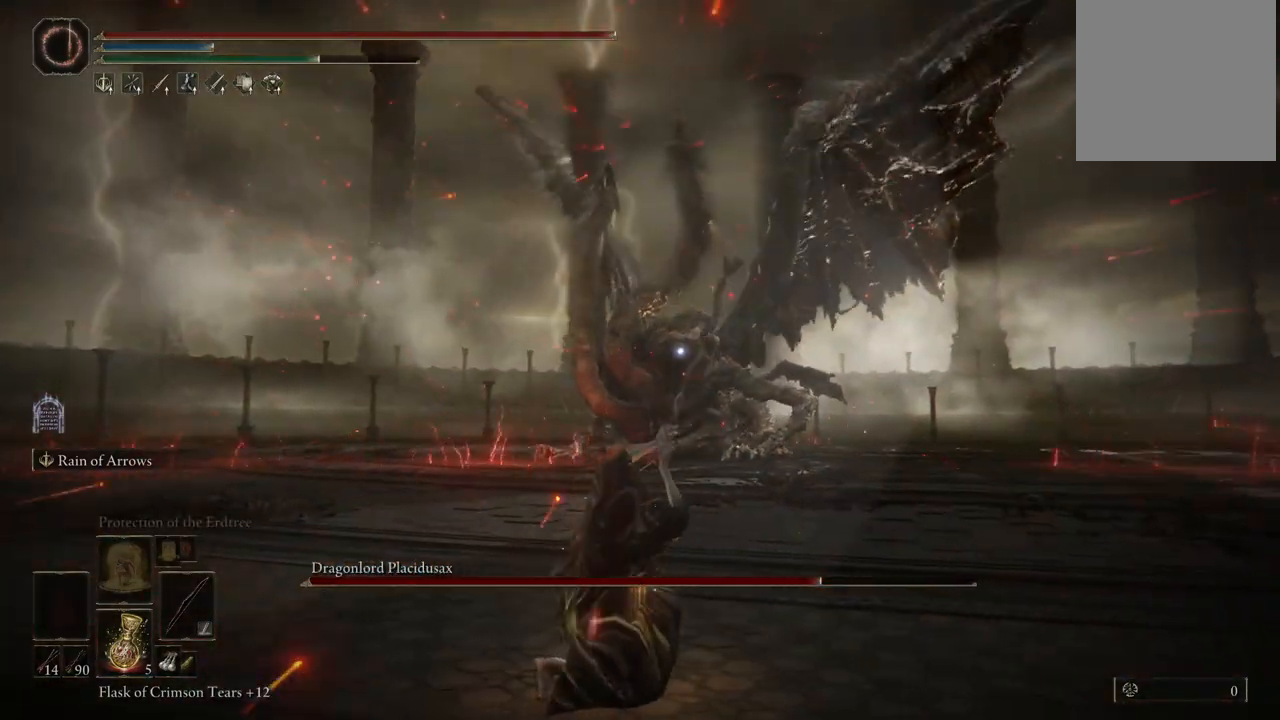
{"buttons": ["L2"], "left_stick": "center", "right_stick": "center", "events": []}
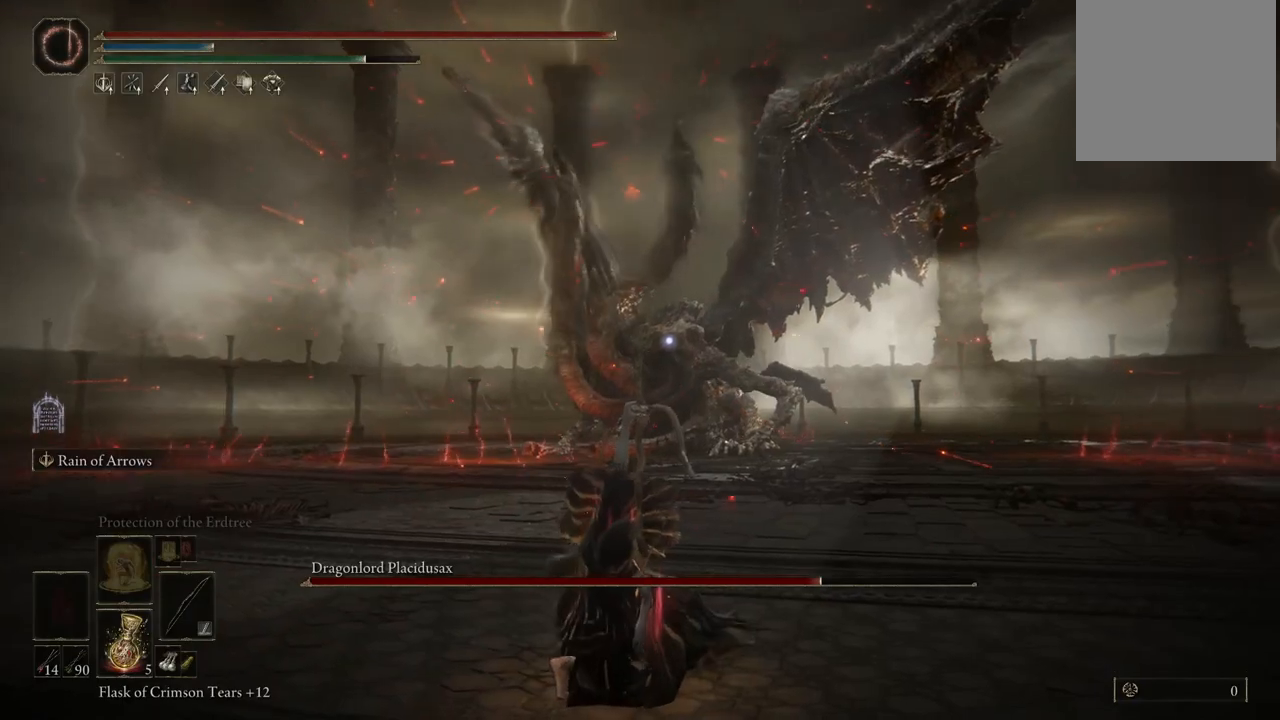
{"buttons": [], "left_stick": "center", "right_stick": "center", "events": [[267, "L2", "up"]]}
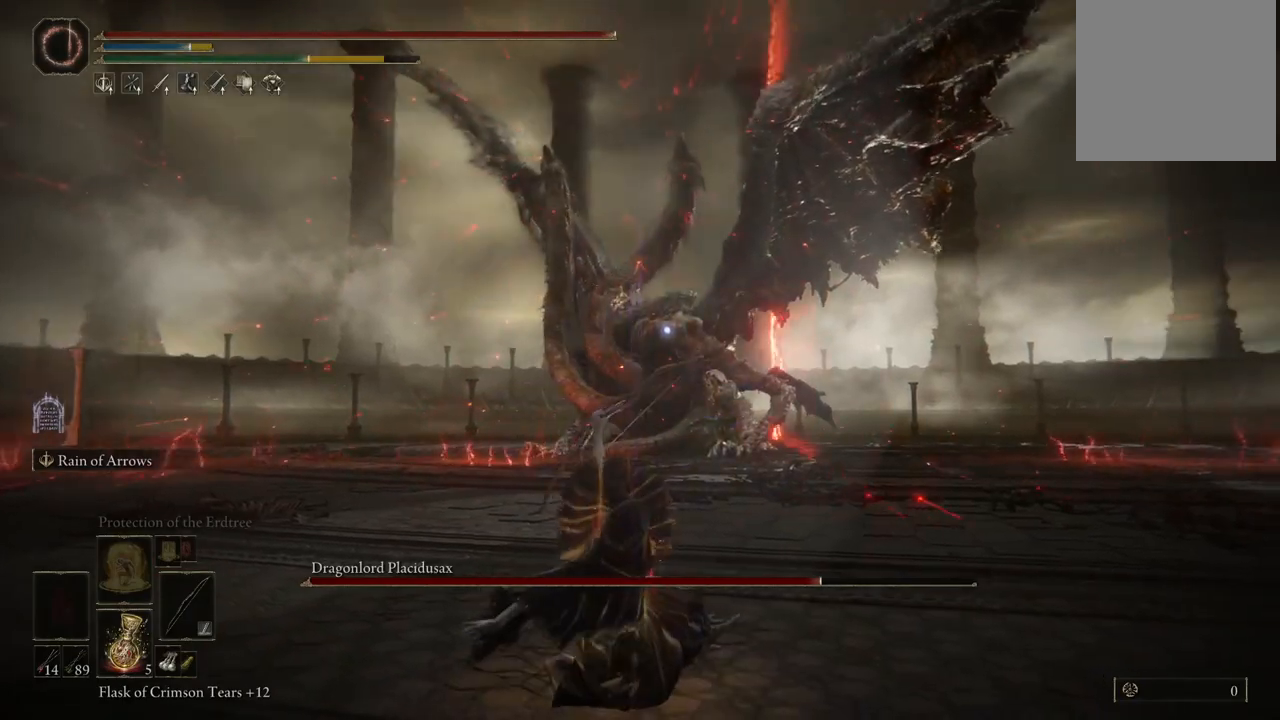
{"buttons": ["B"], "left_stick": "up-right", "right_stick": "center", "events": [[150, "left_stick", "up-right"], [333, "B", "down"]]}
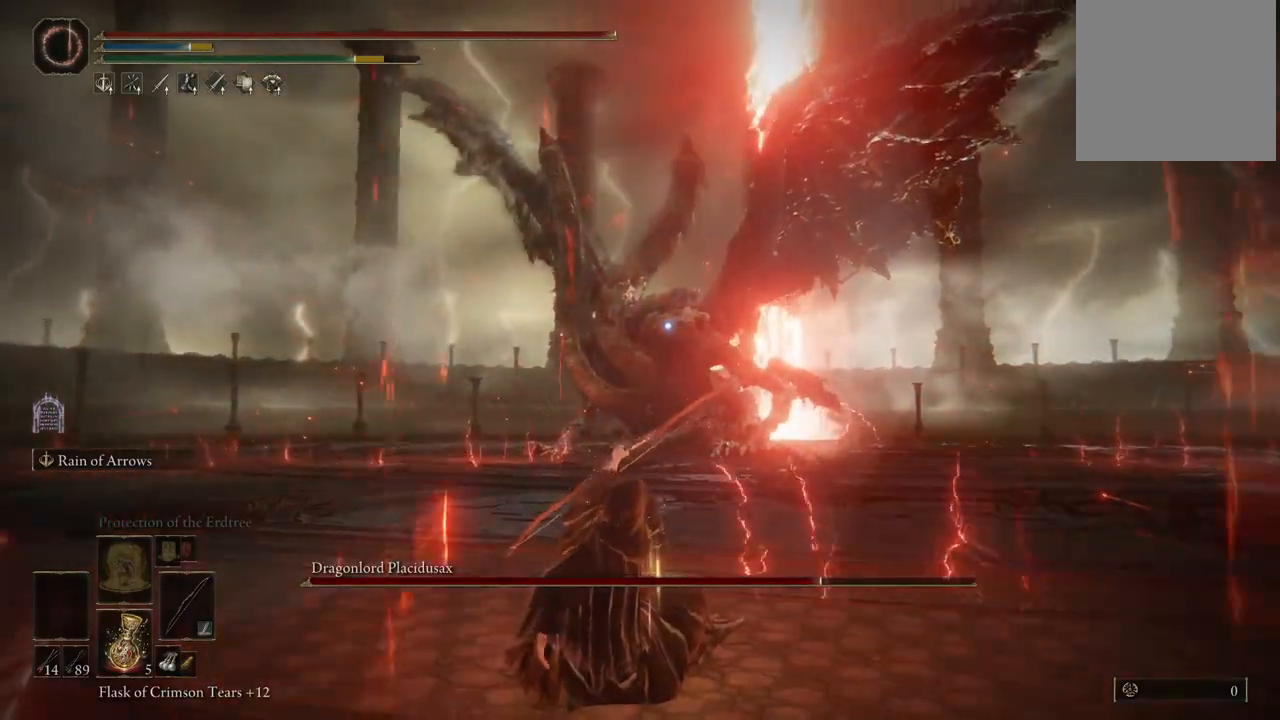
{"buttons": [], "left_stick": "up-right", "right_stick": "center", "events": [[450, "B", "up"]]}
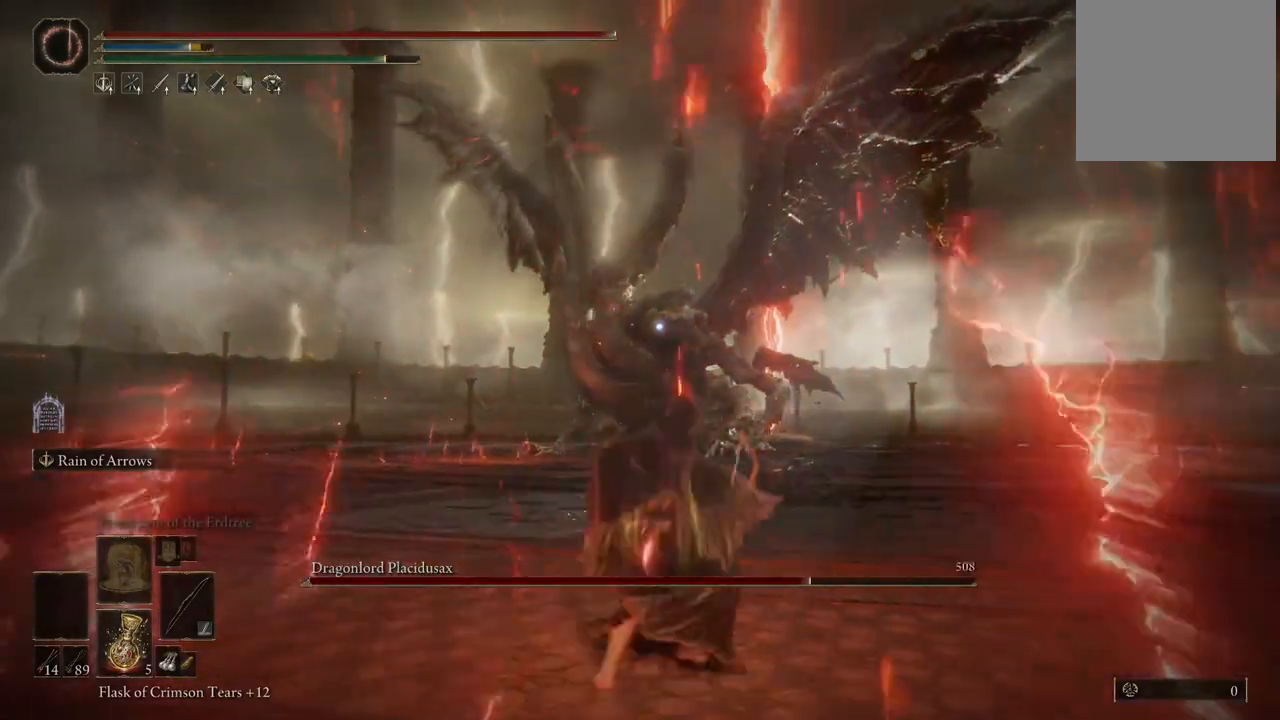
{"buttons": [], "left_stick": "up-right", "right_stick": "center", "events": [[200, "B", "down"], [300, "B", "up"]]}
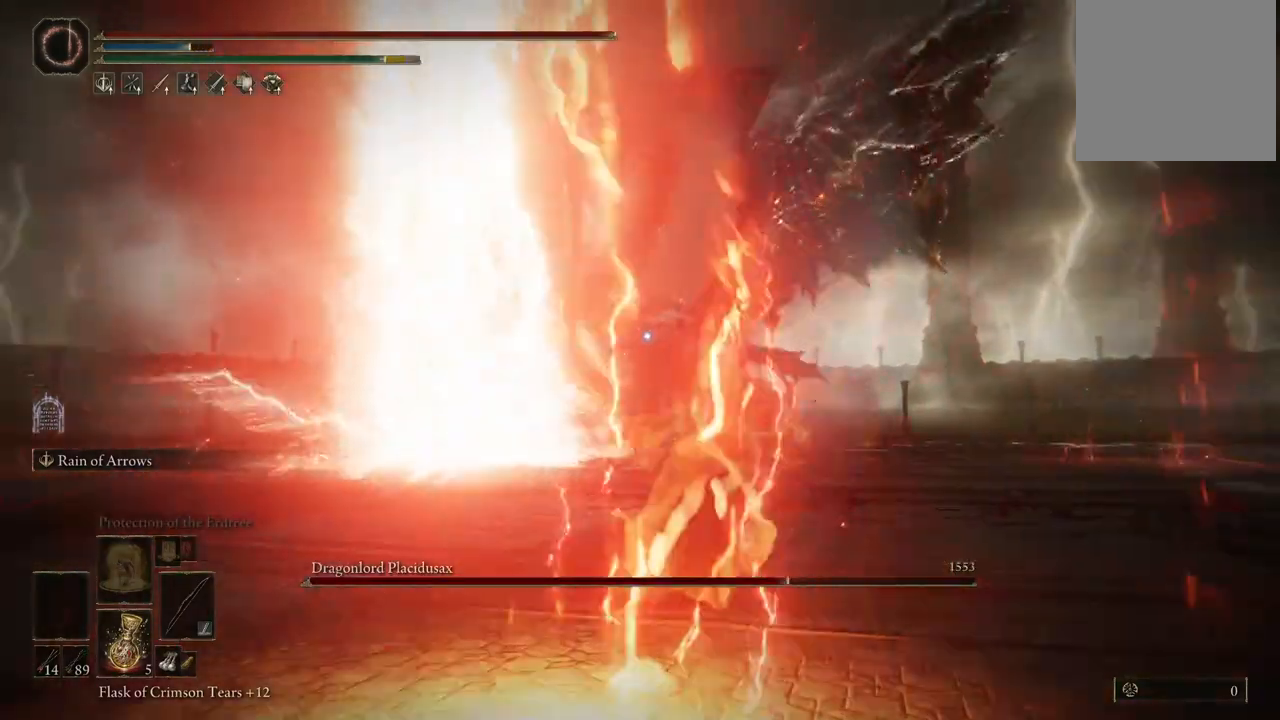
{"buttons": [], "left_stick": "up-right", "right_stick": "center", "events": [[267, "B", "down"], [350, "B", "up"], [433, "B", "down"], [483, "B", "up"]]}
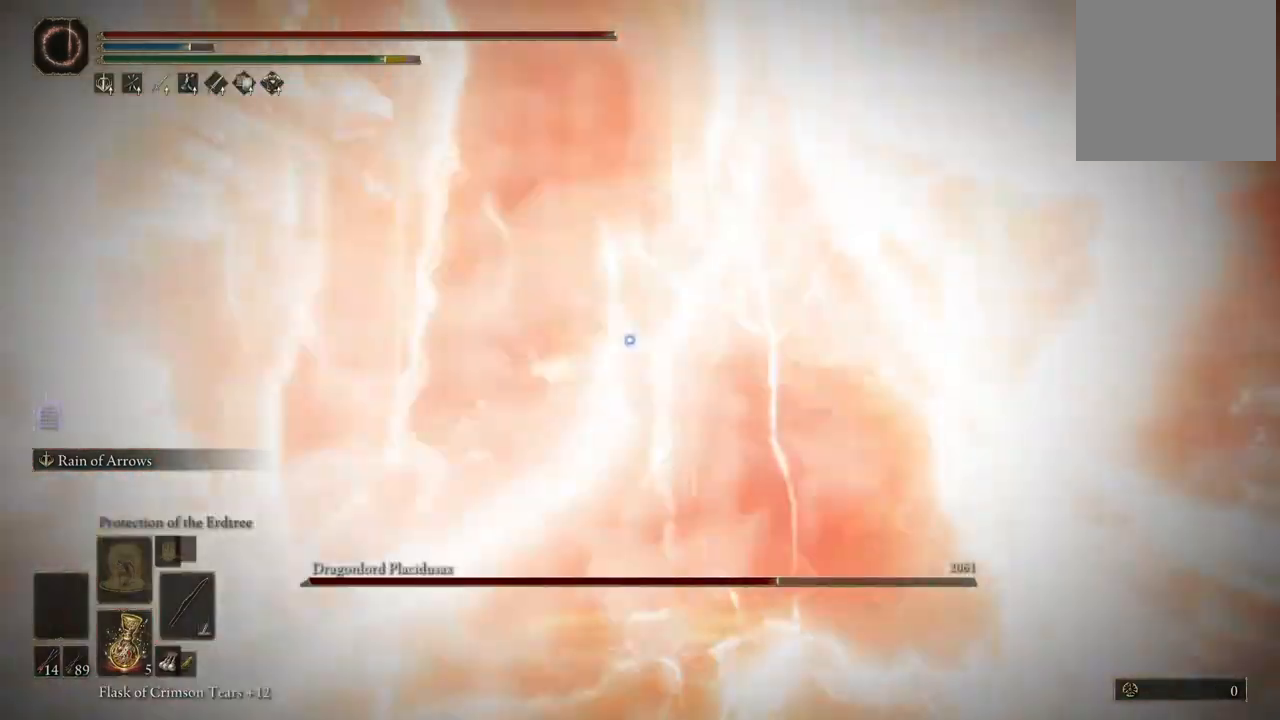
{"buttons": [], "left_stick": "up-right", "right_stick": "center", "events": []}
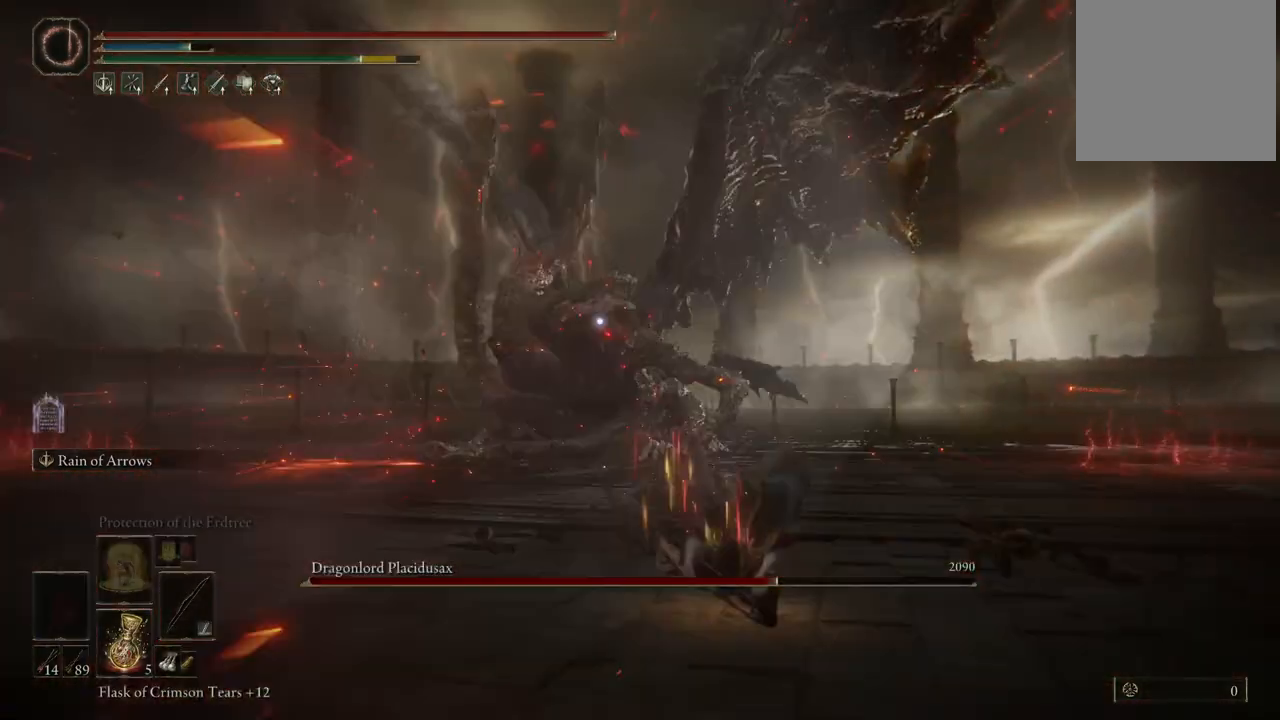
{"buttons": ["L2"], "left_stick": "center", "right_stick": "center", "events": [[50, "left_stick", "center"], [150, "L2", "down"]]}
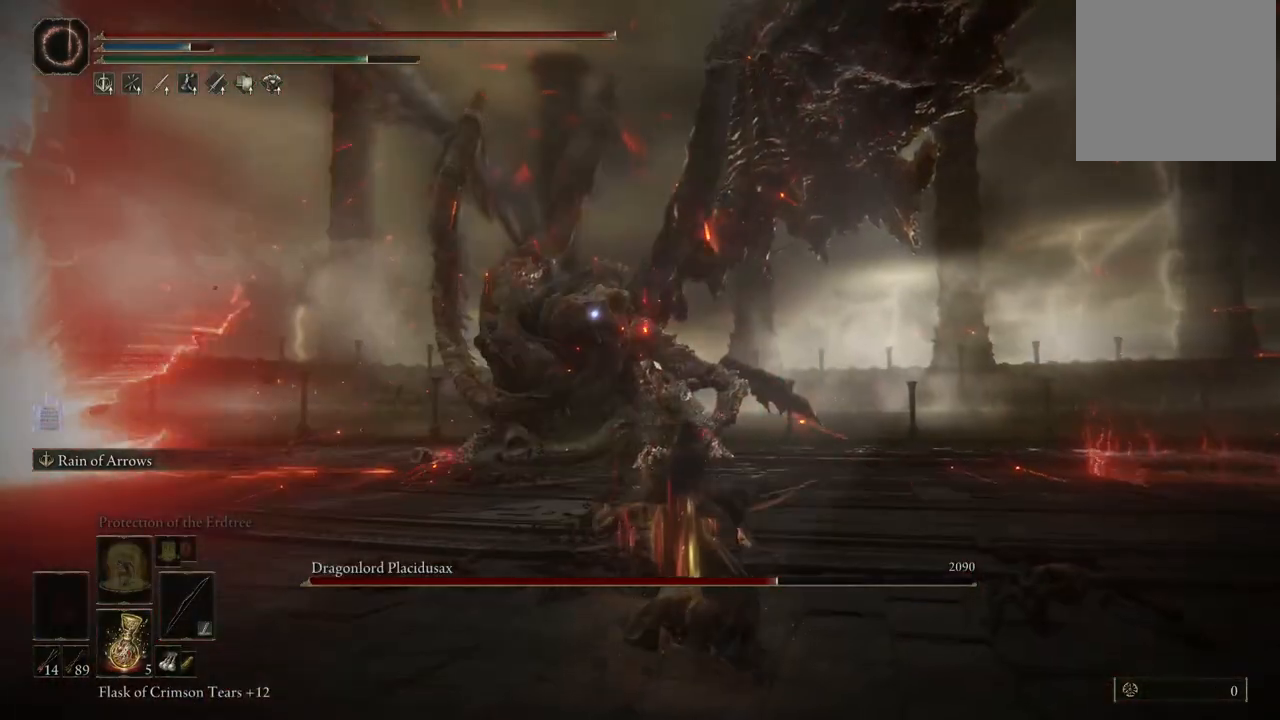
{"buttons": ["L2"], "left_stick": "center", "right_stick": "center", "events": [[17, "R2", "down"], [183, "R2", "up"]]}
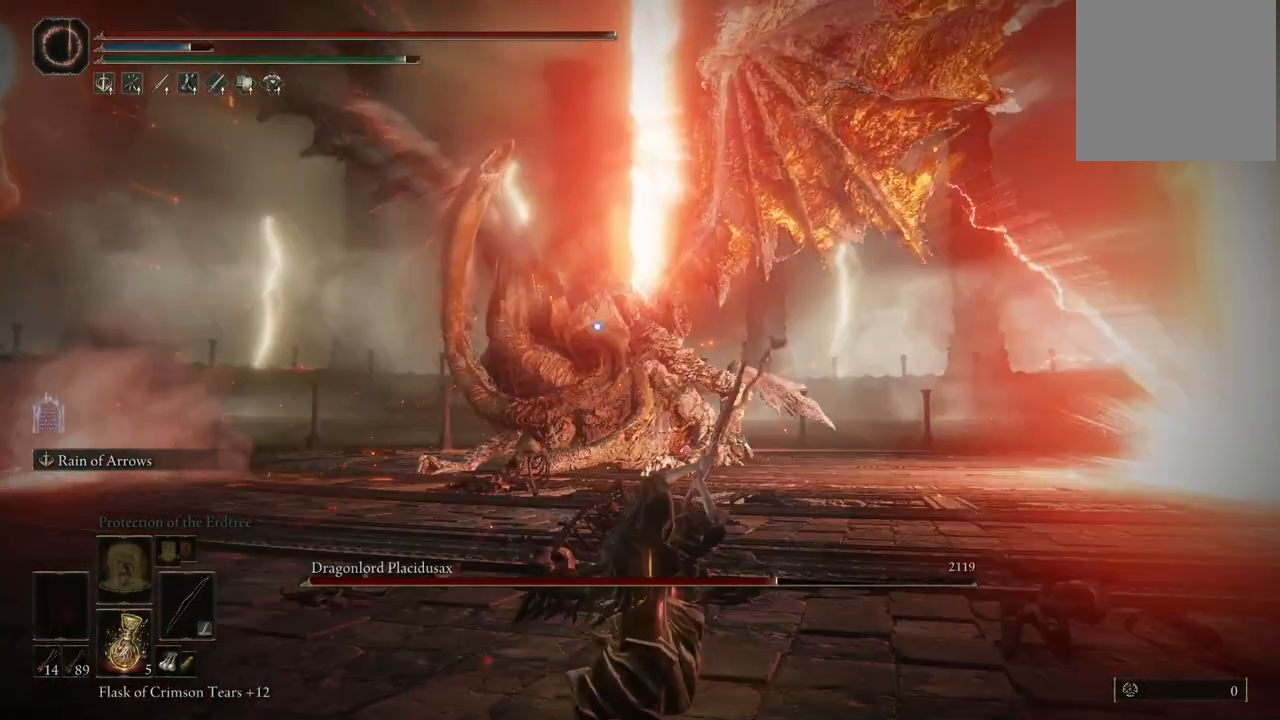
{"buttons": ["L2"], "left_stick": "center", "right_stick": "center", "events": []}
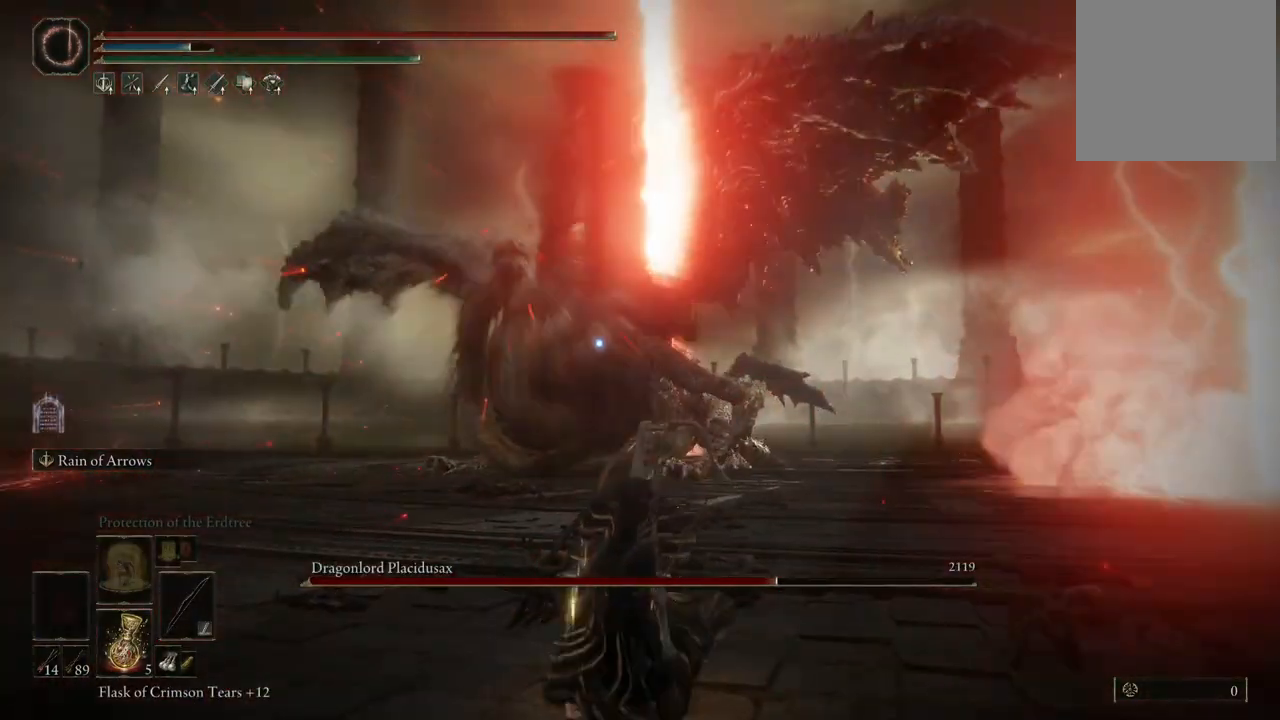
{"buttons": [], "left_stick": "center", "right_stick": "center", "events": [[233, "L2", "up"]]}
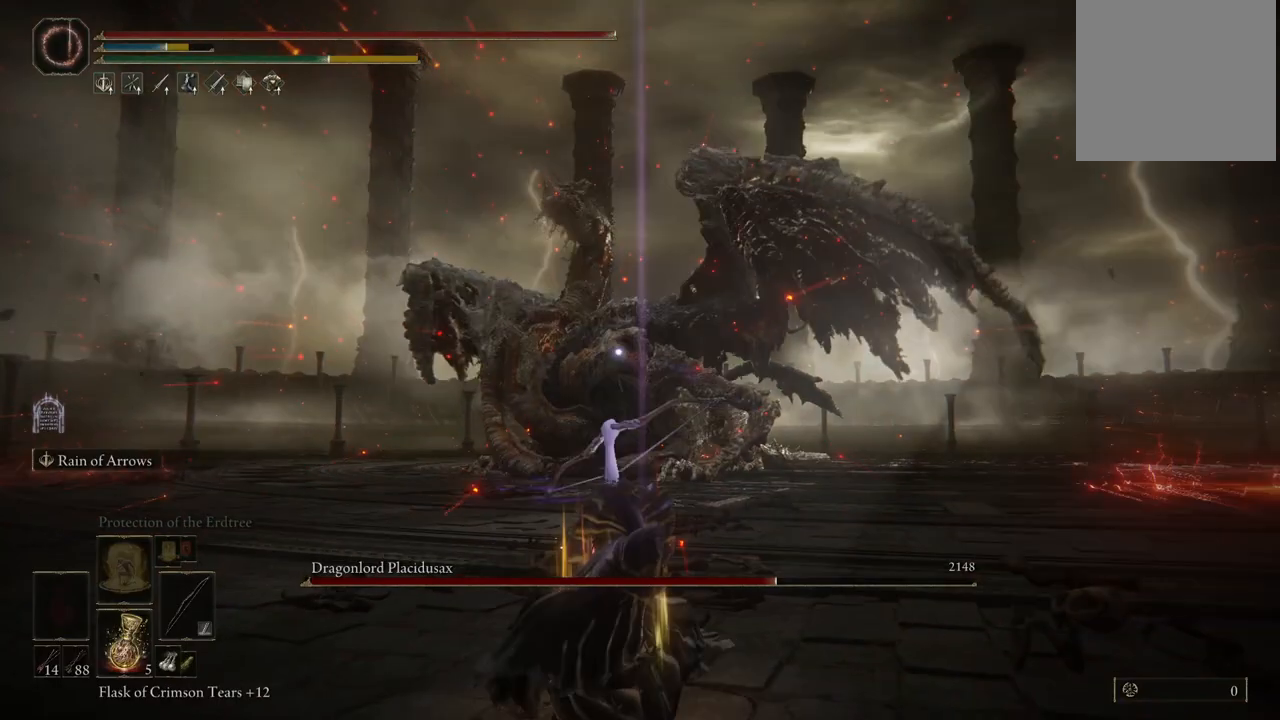
{"buttons": [], "left_stick": "down", "right_stick": "center", "events": [[183, "left_stick", "down"]]}
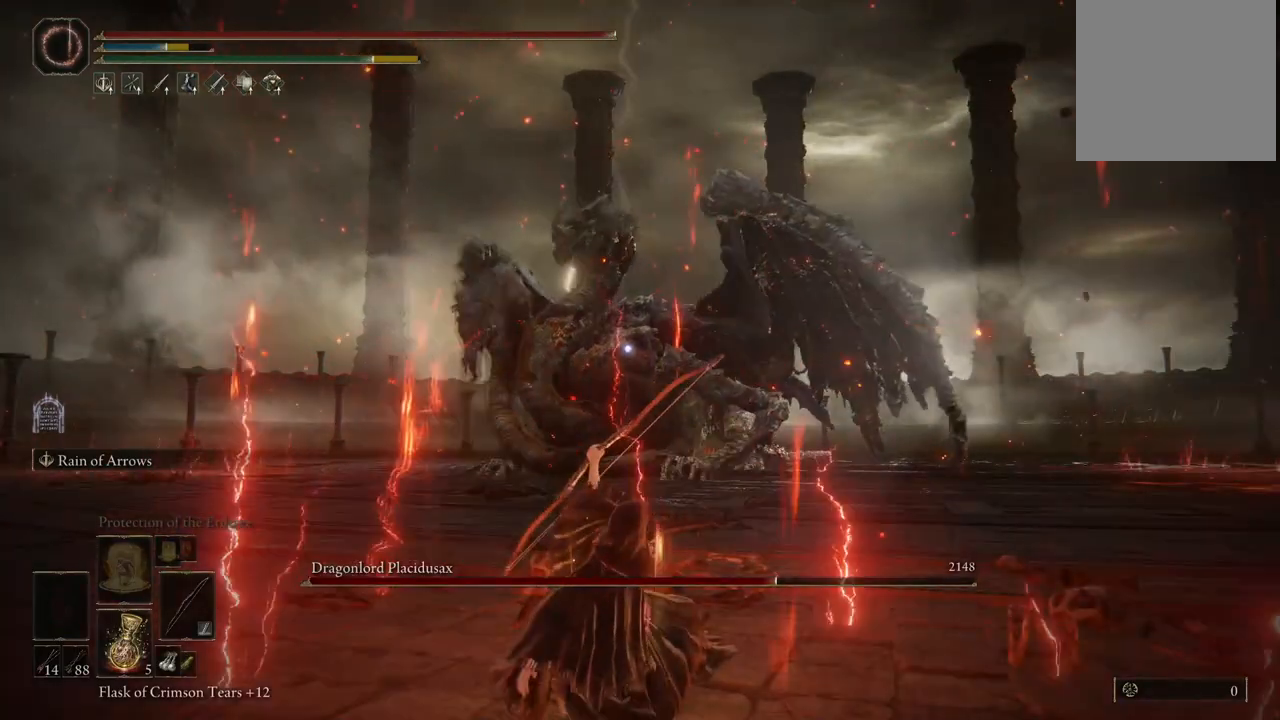
{"buttons": [], "left_stick": "right", "right_stick": "center", "events": [[183, "left_stick", "down-right"], [283, "left_stick", "right"], [400, "B", "down"], [483, "B", "up"]]}
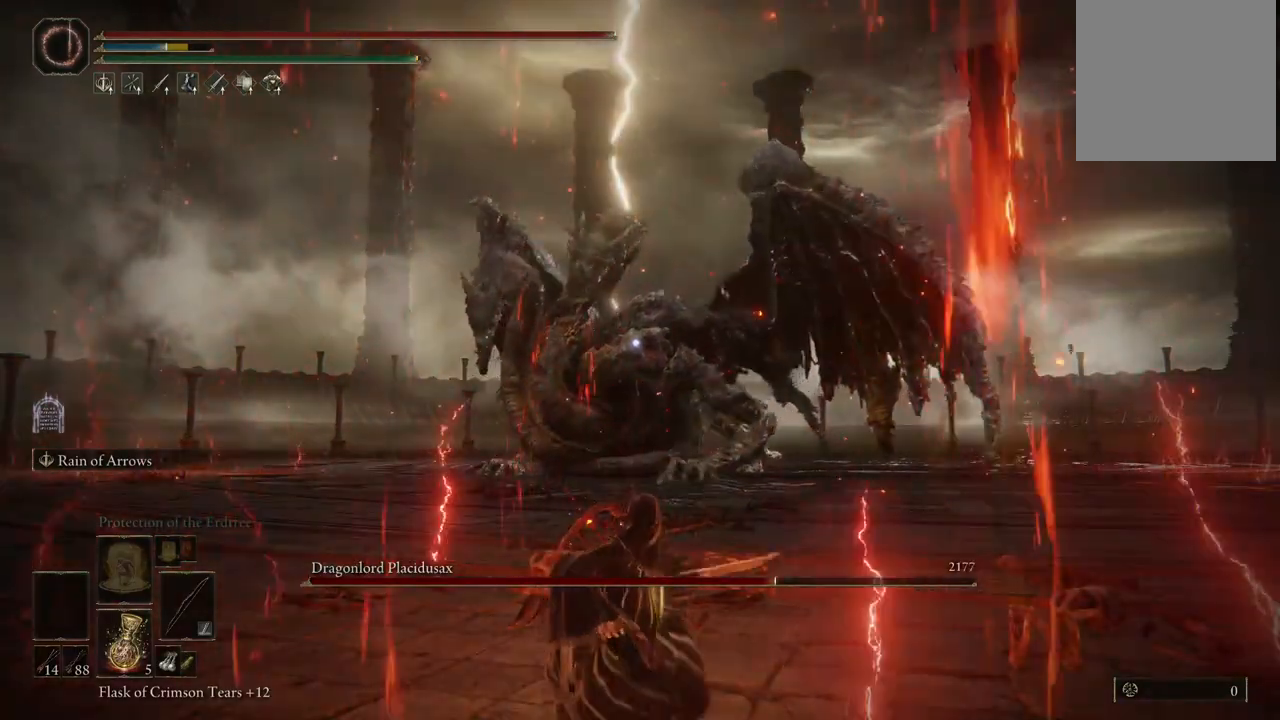
{"buttons": [], "left_stick": "right", "right_stick": "center", "events": []}
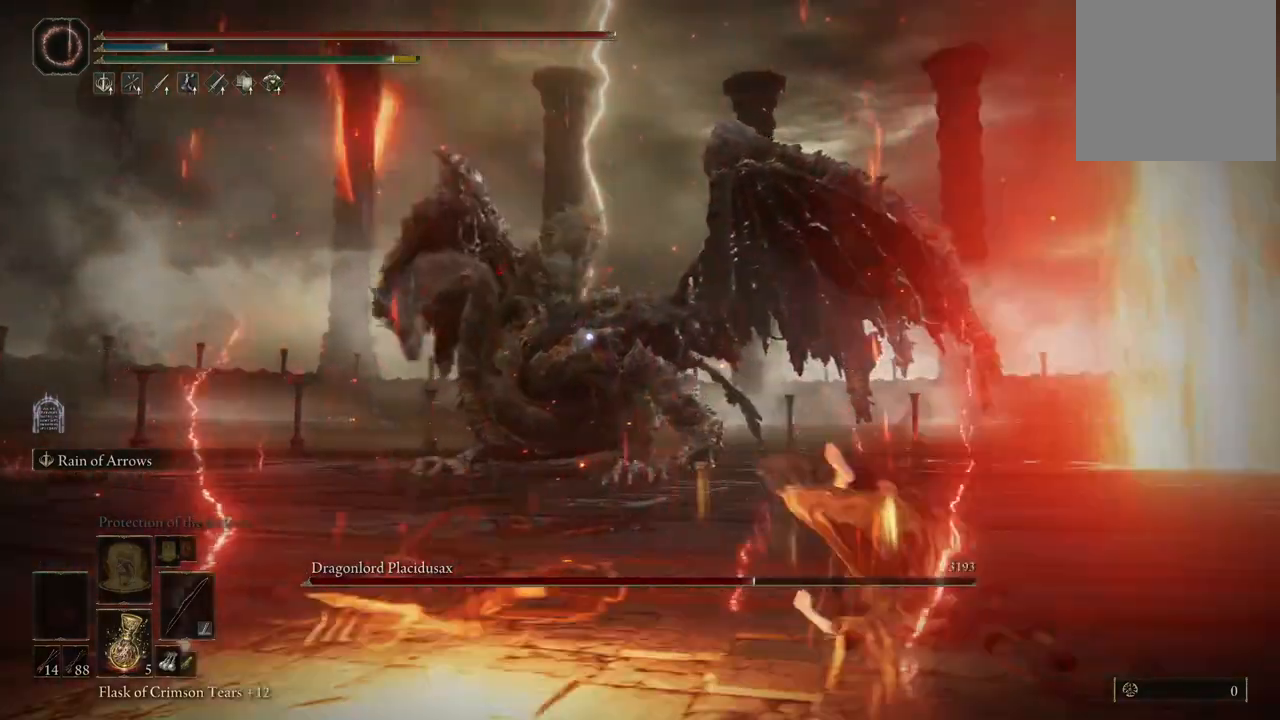
{"buttons": [], "left_stick": "right", "right_stick": "center", "events": [[117, "B", "down"], [183, "B", "up"], [233, "B", "down"], [300, "B", "up"]]}
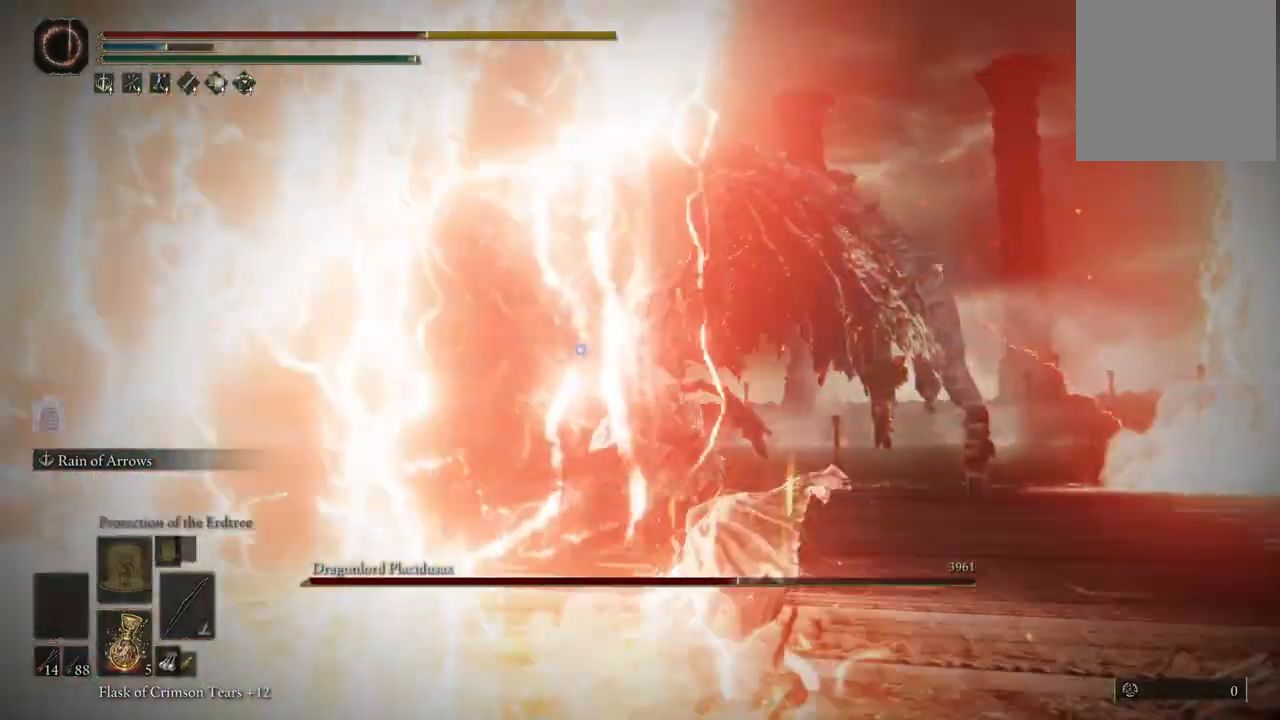
{"buttons": [], "left_stick": "right", "right_stick": "center", "events": [[317, "left_stick", "center"], [450, "left_stick", "right"]]}
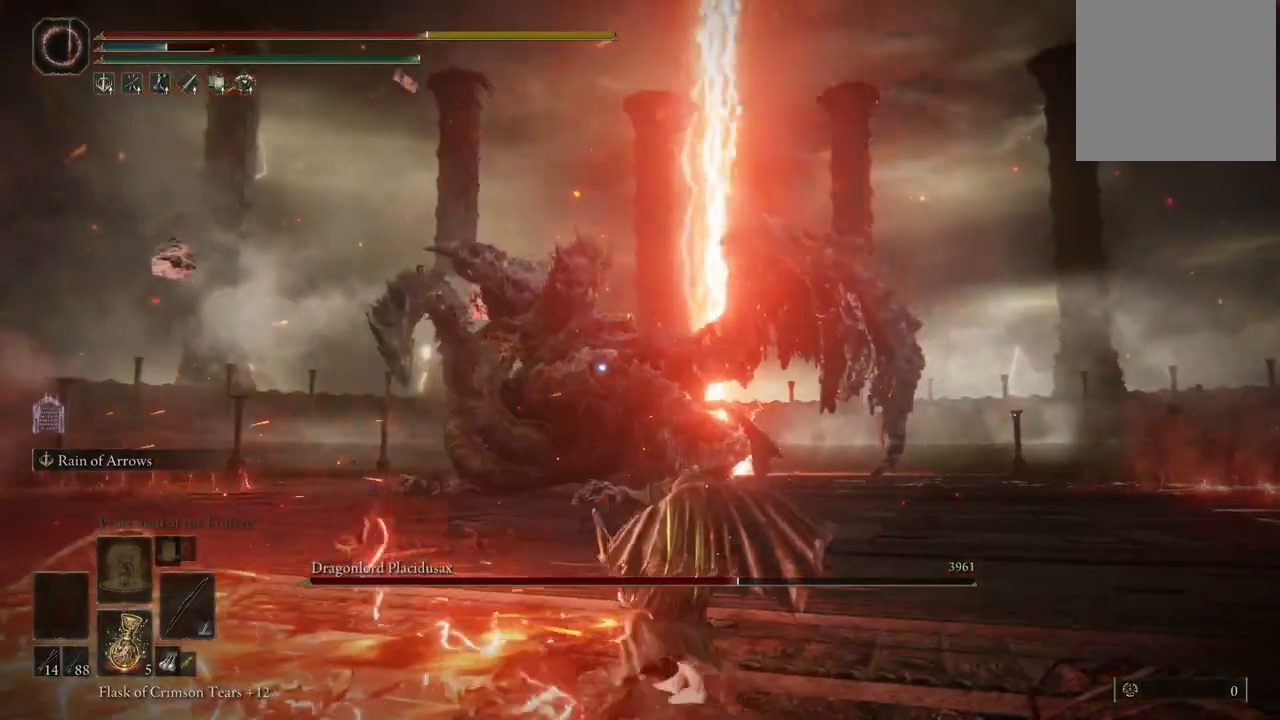
{"buttons": [], "left_stick": "right", "right_stick": "center", "events": []}
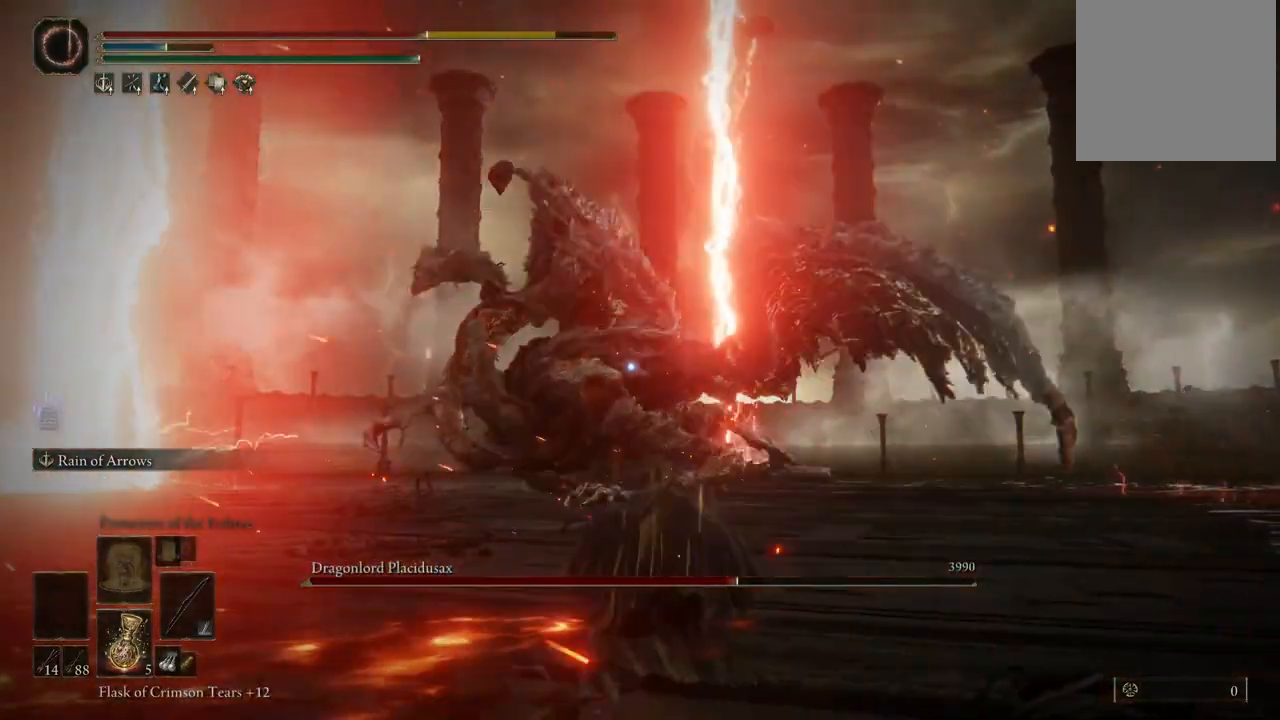
{"buttons": [], "left_stick": "right", "right_stick": "center", "events": []}
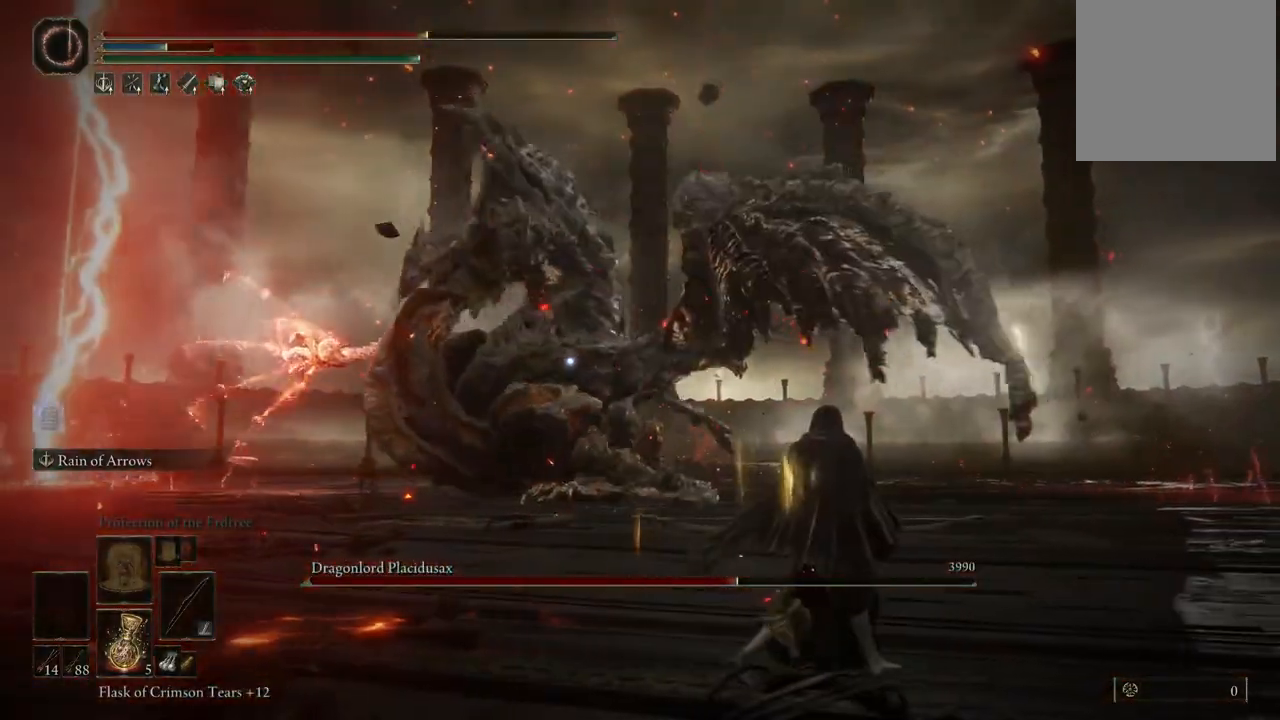
{"buttons": [], "left_stick": "down-right", "right_stick": "center", "events": [[117, "left_stick", "down-right"], [417, "B", "down"], [483, "B", "up"]]}
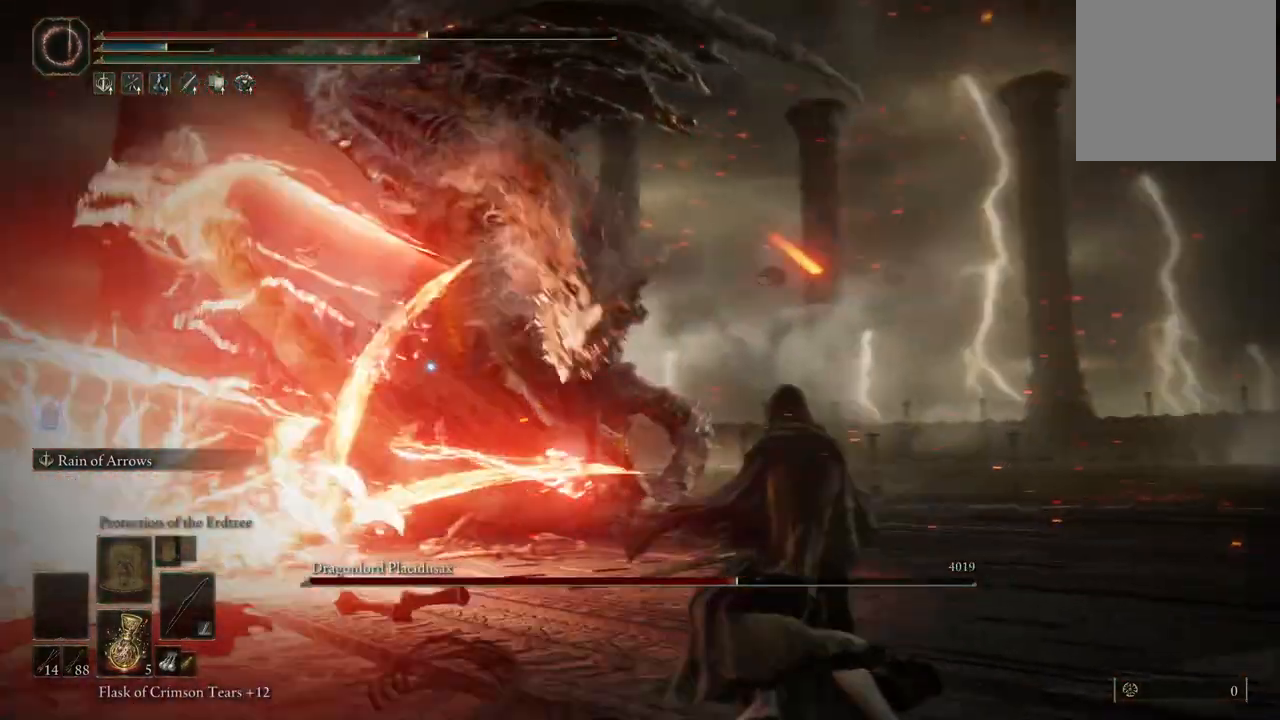
{"buttons": [], "left_stick": "right", "right_stick": "center", "events": [[500, "left_stick", "right"]]}
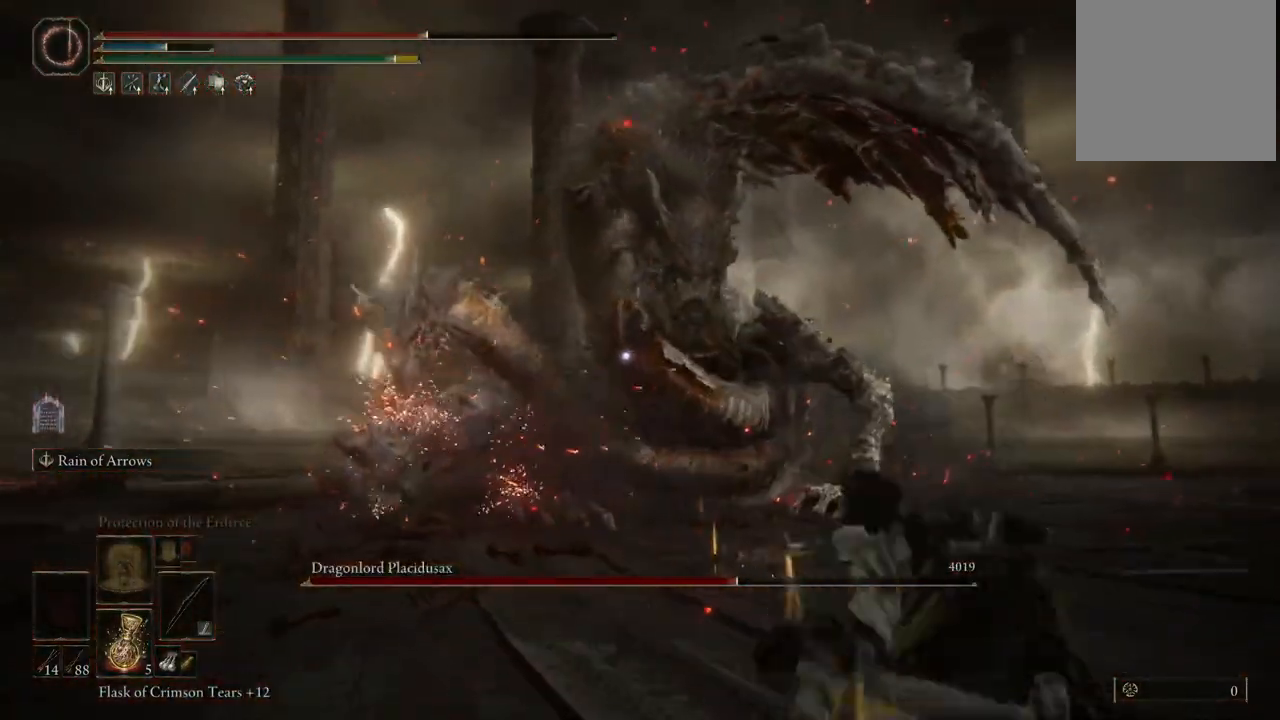
{"buttons": [], "left_stick": "center", "right_stick": "center", "events": [[200, "left_stick", "up"], [400, "left_stick", "center"]]}
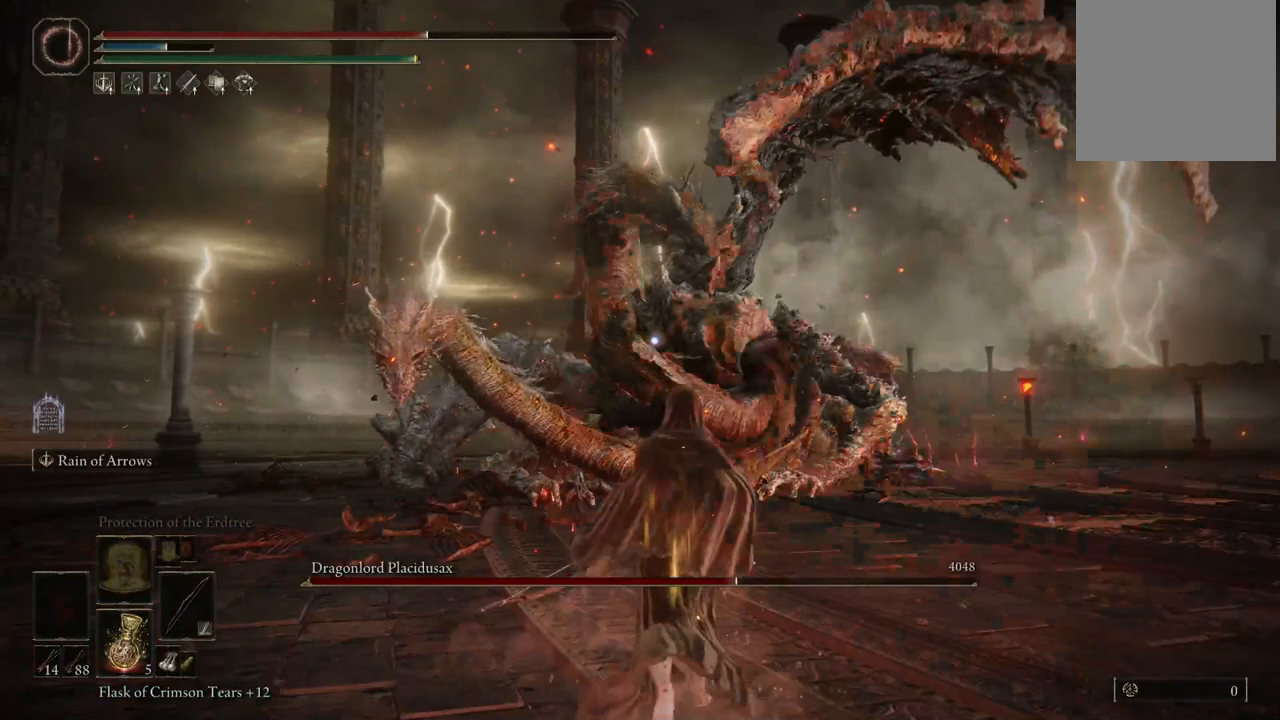
{"buttons": [], "left_stick": "down-right", "right_stick": "center", "events": [[17, "X", "down"], [117, "left_stick", "down-right"], [150, "X", "up"]]}
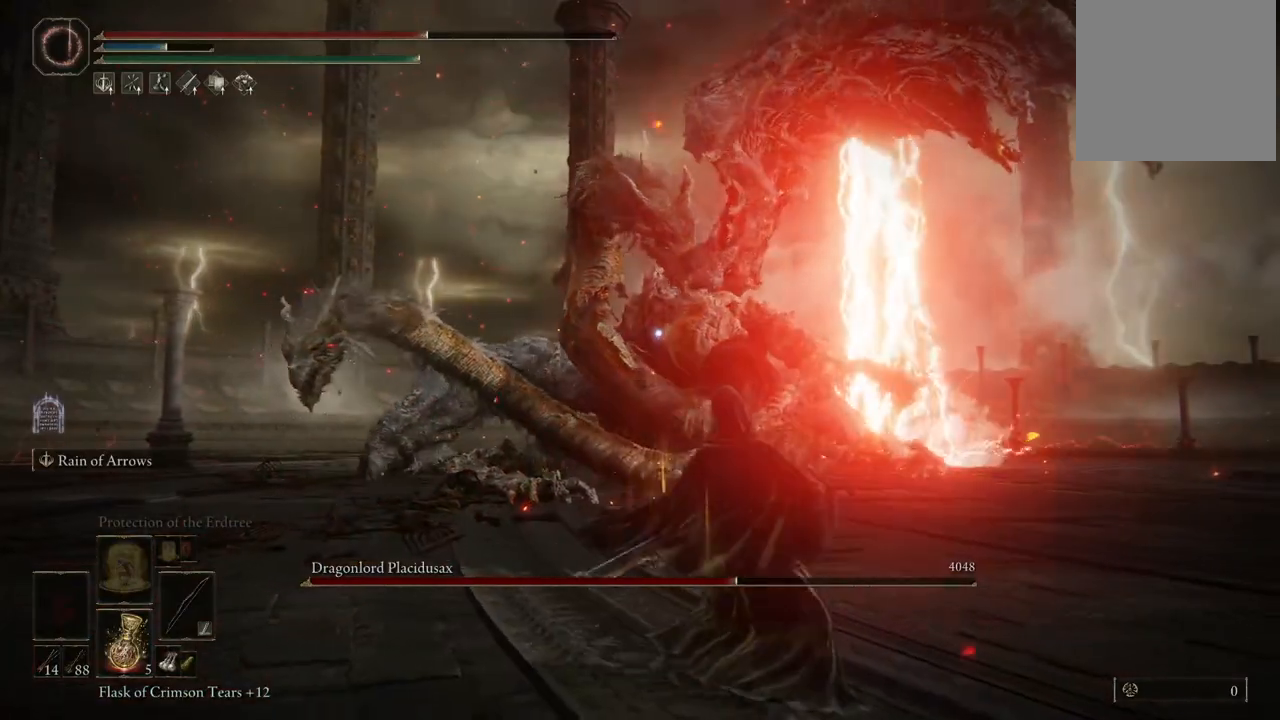
{"buttons": [], "left_stick": "down-right", "right_stick": "center", "events": []}
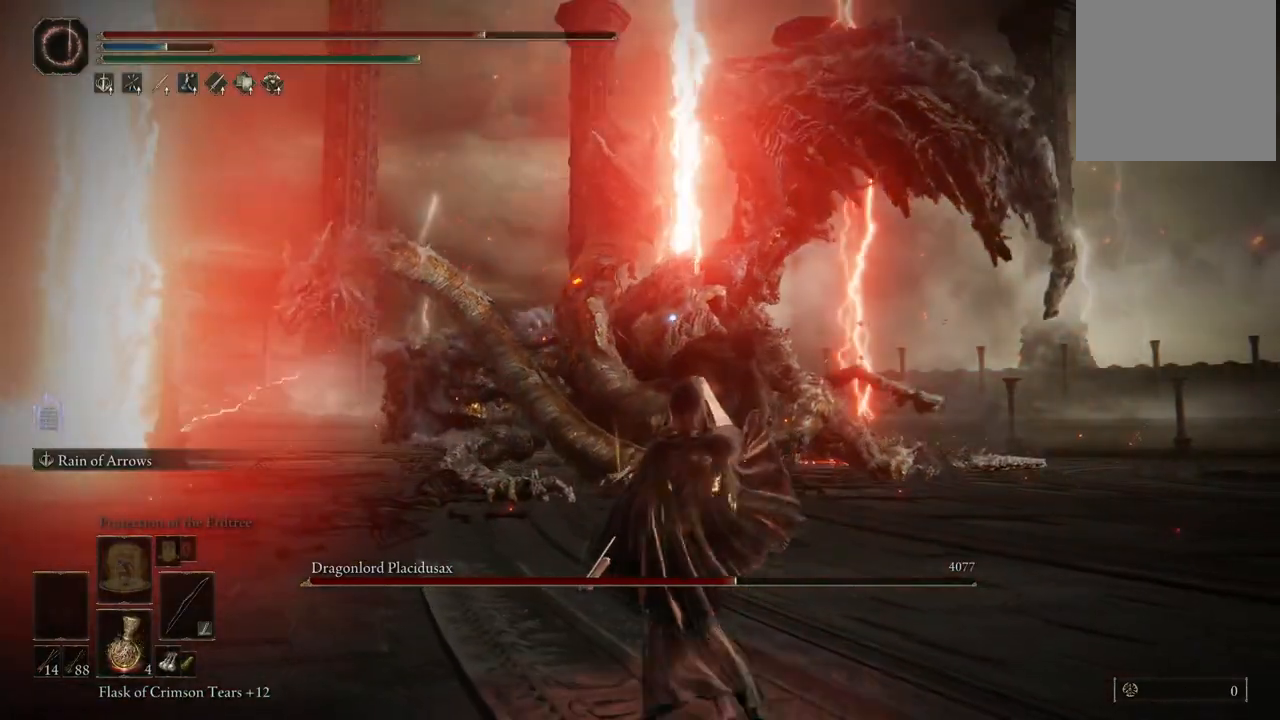
{"buttons": [], "left_stick": "up-right", "right_stick": "center", "events": [[100, "left_stick", "right"], [250, "left_stick", "up-right"]]}
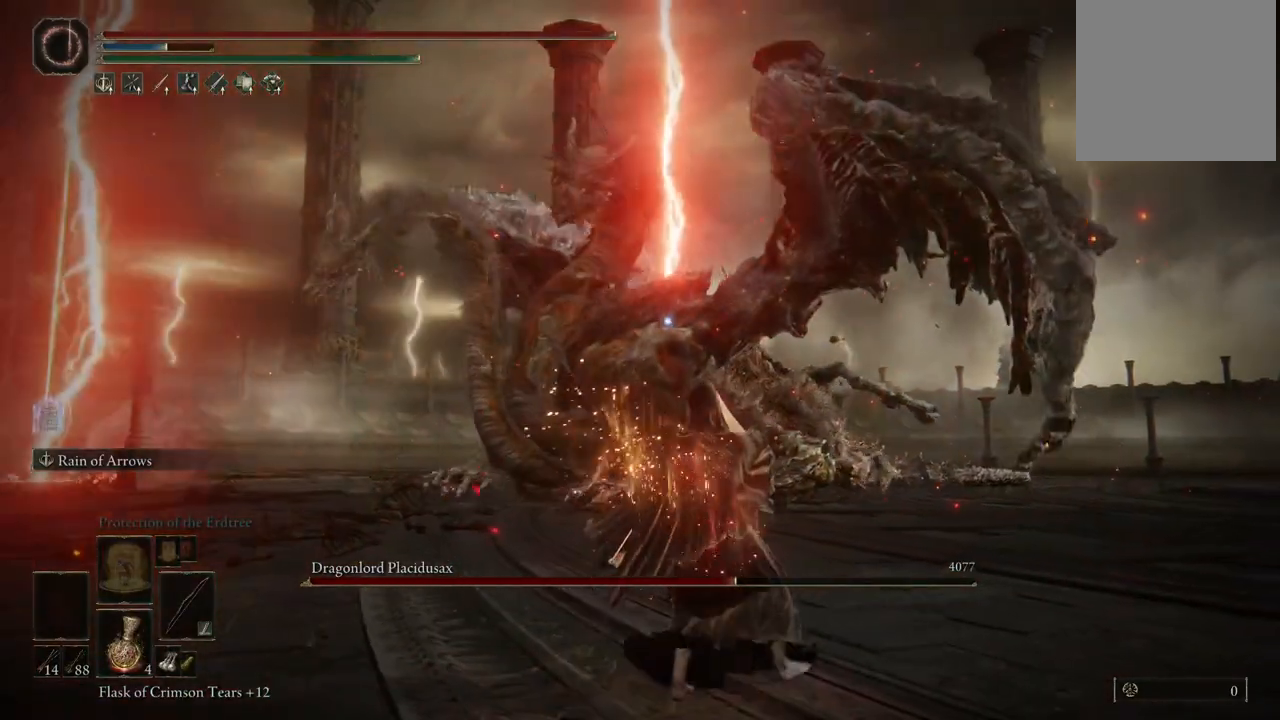
{"buttons": ["L2"], "left_stick": "center", "right_stick": "center", "events": [[50, "L2", "down"], [83, "left_stick", "center"], [283, "R1", "down"], [400, "R1", "up"]]}
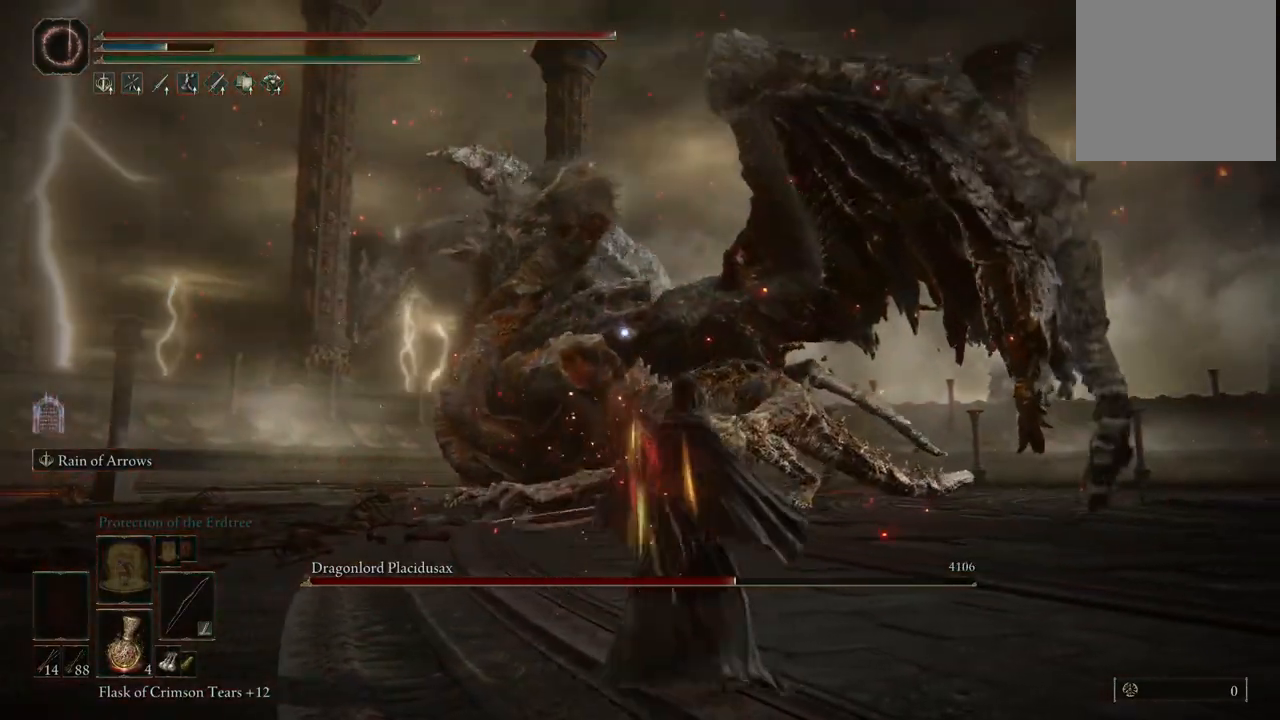
{"buttons": ["L2"], "left_stick": "center", "right_stick": "center", "events": []}
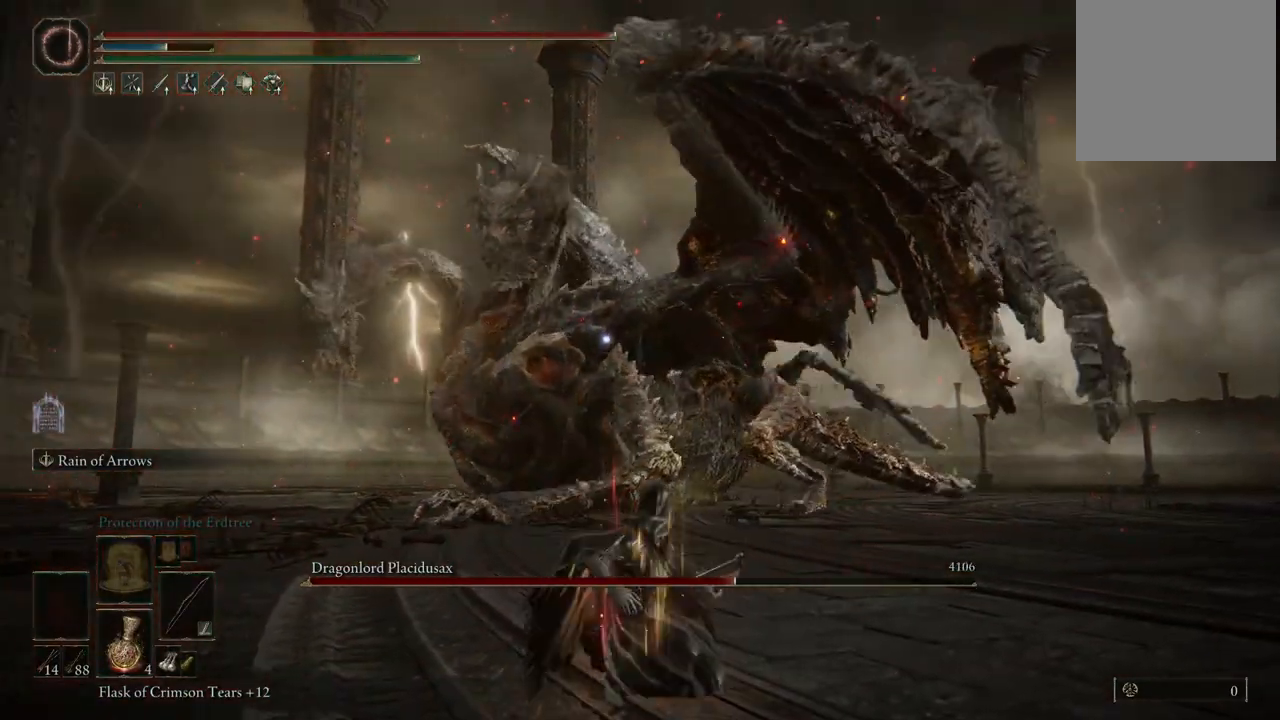
{"buttons": ["L2"], "left_stick": "center", "right_stick": "center", "events": []}
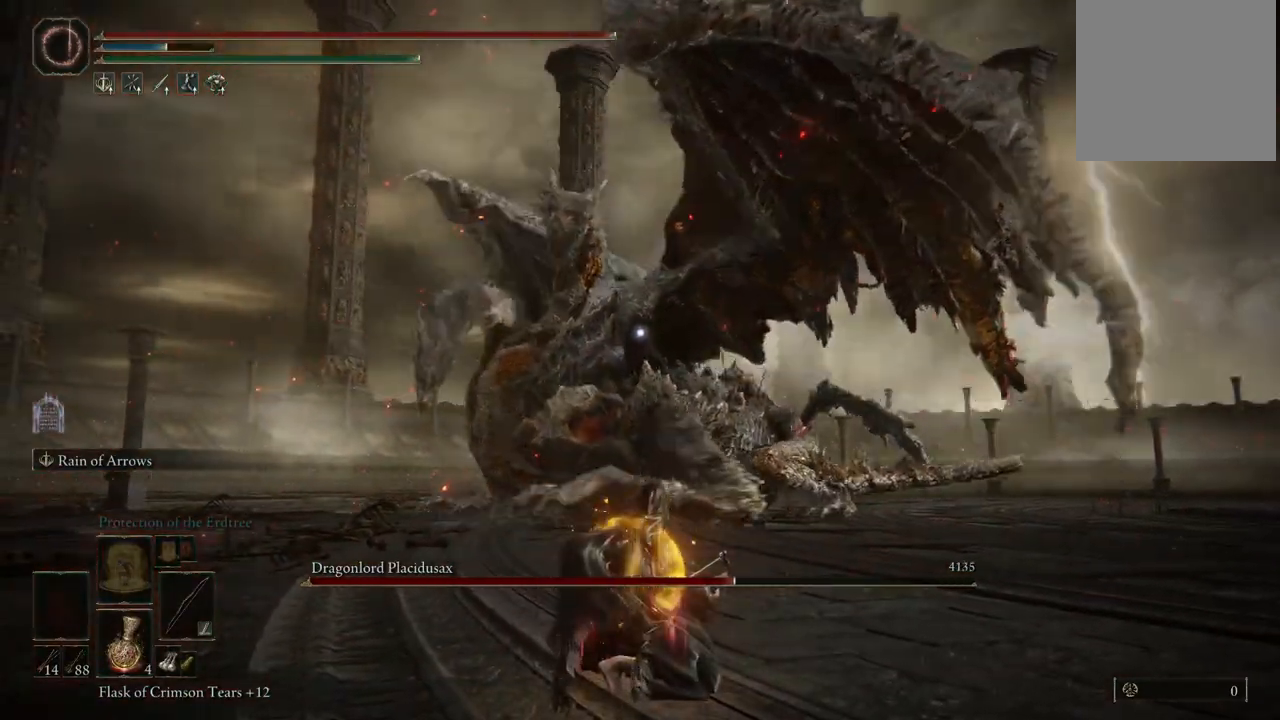
{"buttons": ["L2"], "left_stick": "center", "right_stick": "center", "events": [[317, "R1", "down"], [400, "R1", "up"]]}
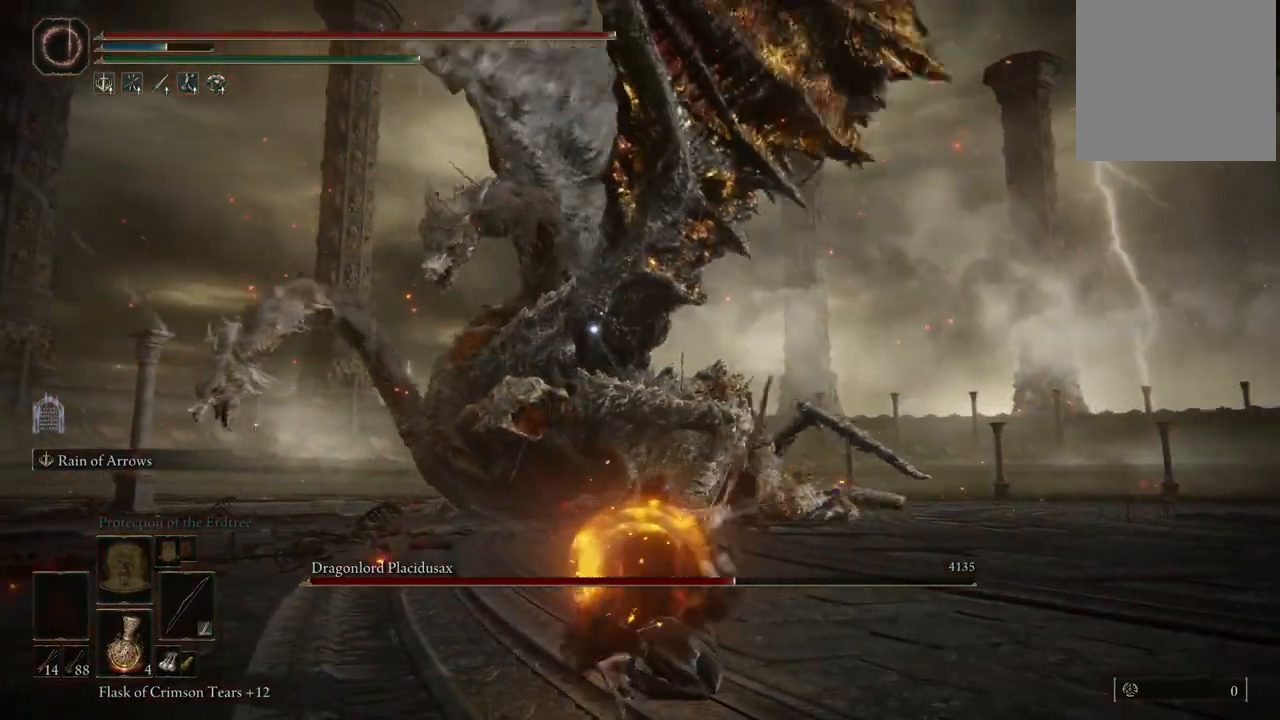
{"buttons": ["L2"], "left_stick": "center", "right_stick": "center", "events": []}